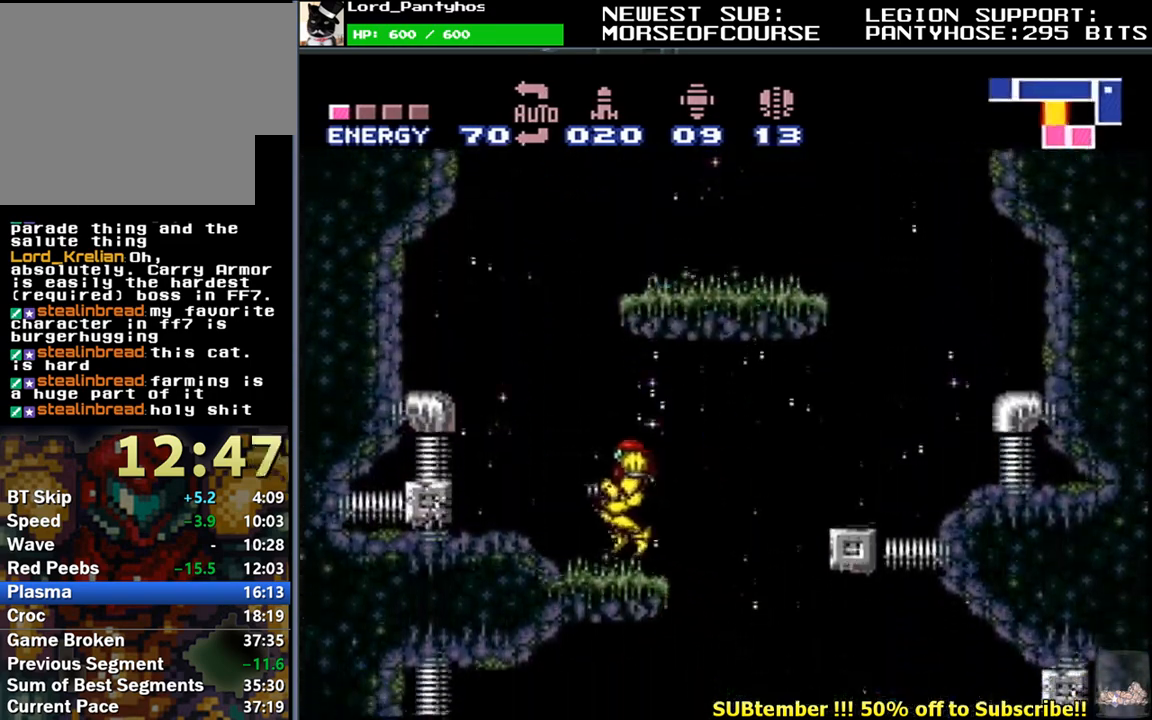
Gameplay with a controller (Nintendo layout); each line is a JSON object with the inputs held at the frame after it. "events" lists button and stick changes between this image and that frame as [ms after this image, input, new state], when the widget could be followed in between. Not read: L3 R3.
{"buttons": ["L1", "DPAD_DOWN", "DPAD_RIGHT"], "events": [[67, "B", "down"], [117, "DPAD_LEFT", "up"], [183, "DPAD_RIGHT", "down"], [267, "DPAD_UP", "down"], [367, "DPAD_UP", "up"], [400, "DPAD_DOWN", "down"], [417, "B", "up"]]}
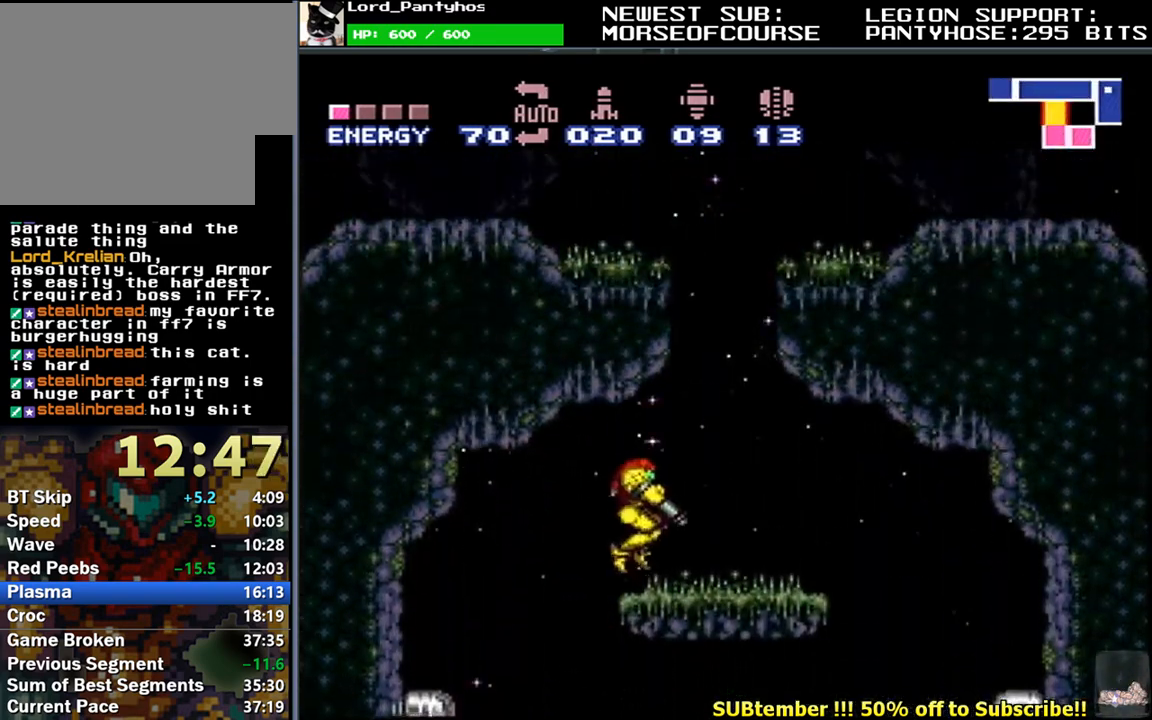
{"buttons": ["B", "L1", "DPAD_RIGHT"], "events": [[150, "DPAD_DOWN", "up"], [167, "B", "down"]]}
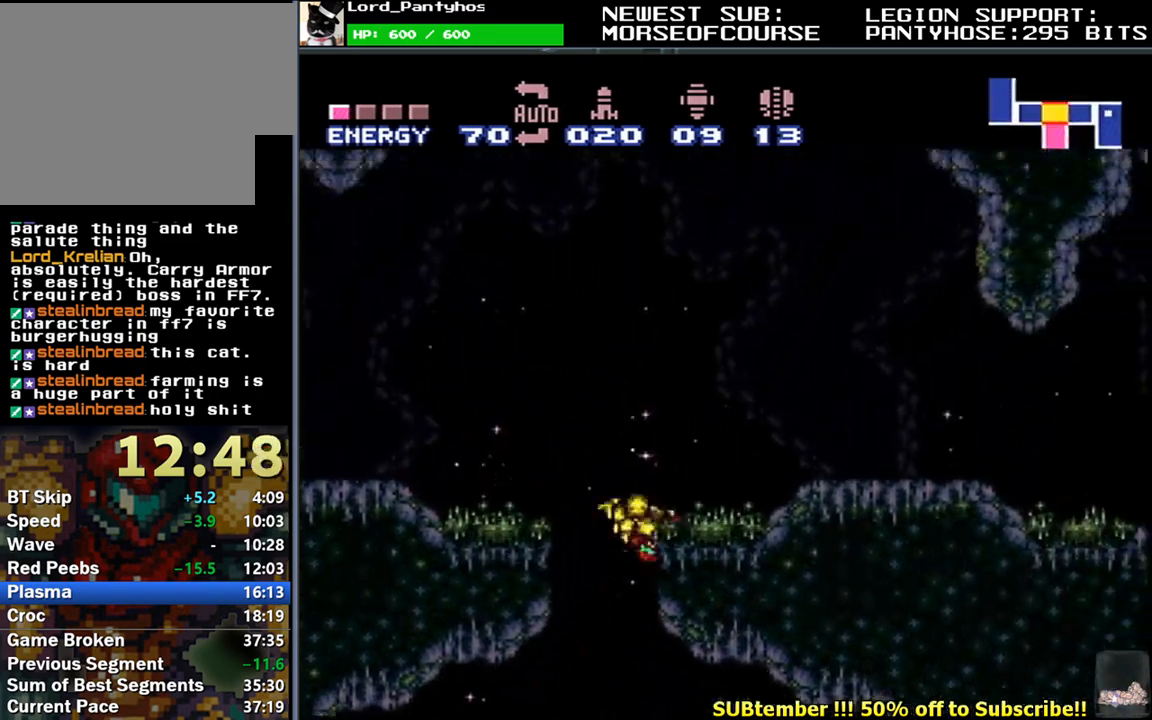
{"buttons": ["L1", "R1", "DPAD_RIGHT"], "events": [[33, "B", "up"], [83, "X", "down"], [167, "X", "up"], [267, "R1", "down"]]}
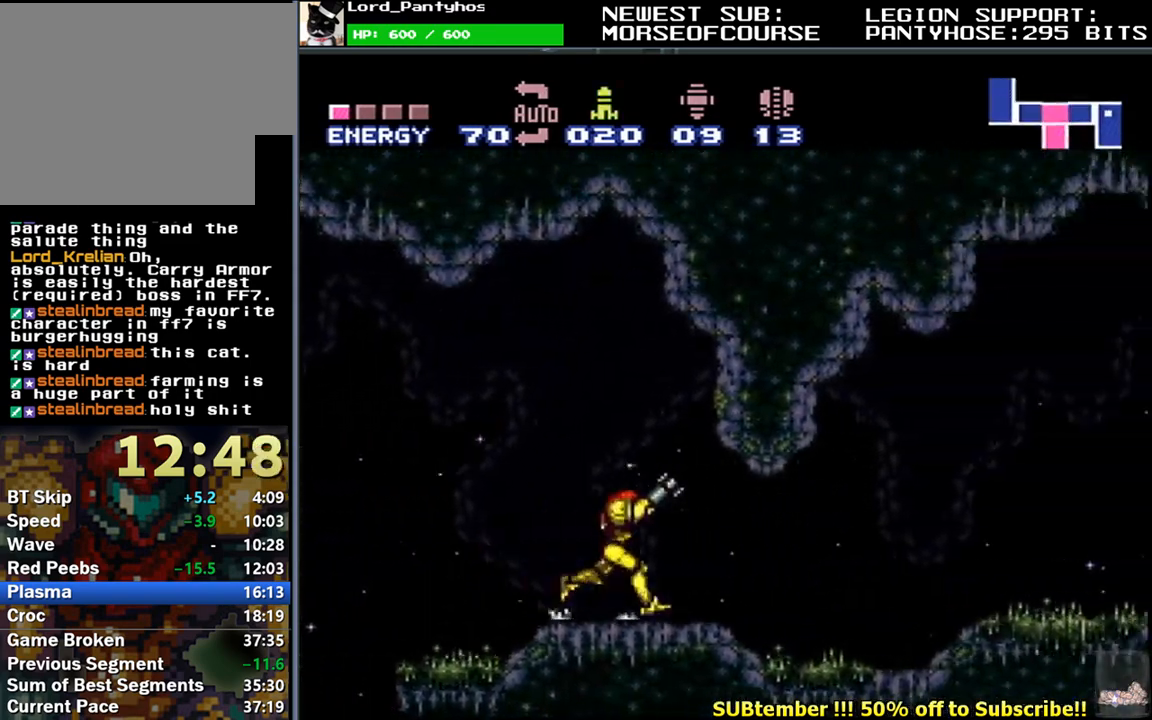
{"buttons": ["Y", "L1", "R1", "DPAD_RIGHT"], "events": [[450, "Y", "down"]]}
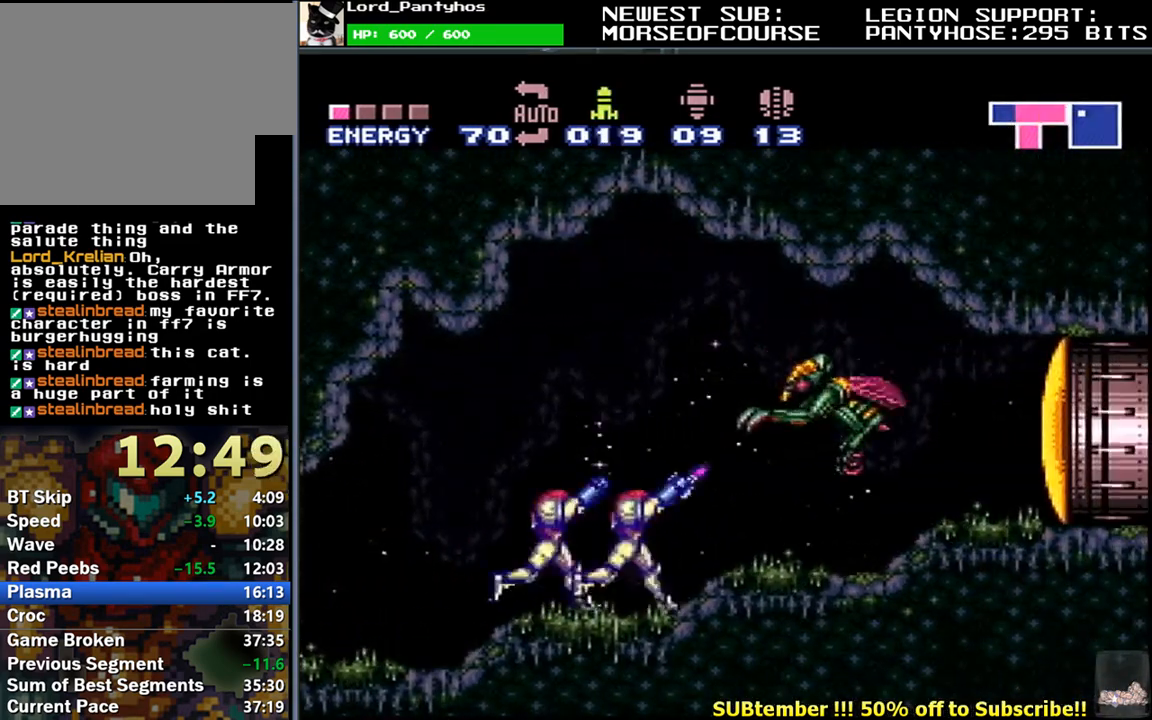
{"buttons": ["L1", "DPAD_LEFT"], "events": [[17, "DPAD_DOWN", "down"], [33, "DPAD_RIGHT", "up"], [50, "Y", "up"], [67, "DPAD_DOWN", "up"], [100, "R1", "up"], [117, "DPAD_DOWN", "down"], [167, "DPAD_DOWN", "up"], [217, "DPAD_DOWN", "down"], [250, "X", "down"], [333, "X", "up"], [350, "DPAD_DOWN", "up"], [400, "X", "down"], [467, "DPAD_LEFT", "down"], [467, "X", "up"]]}
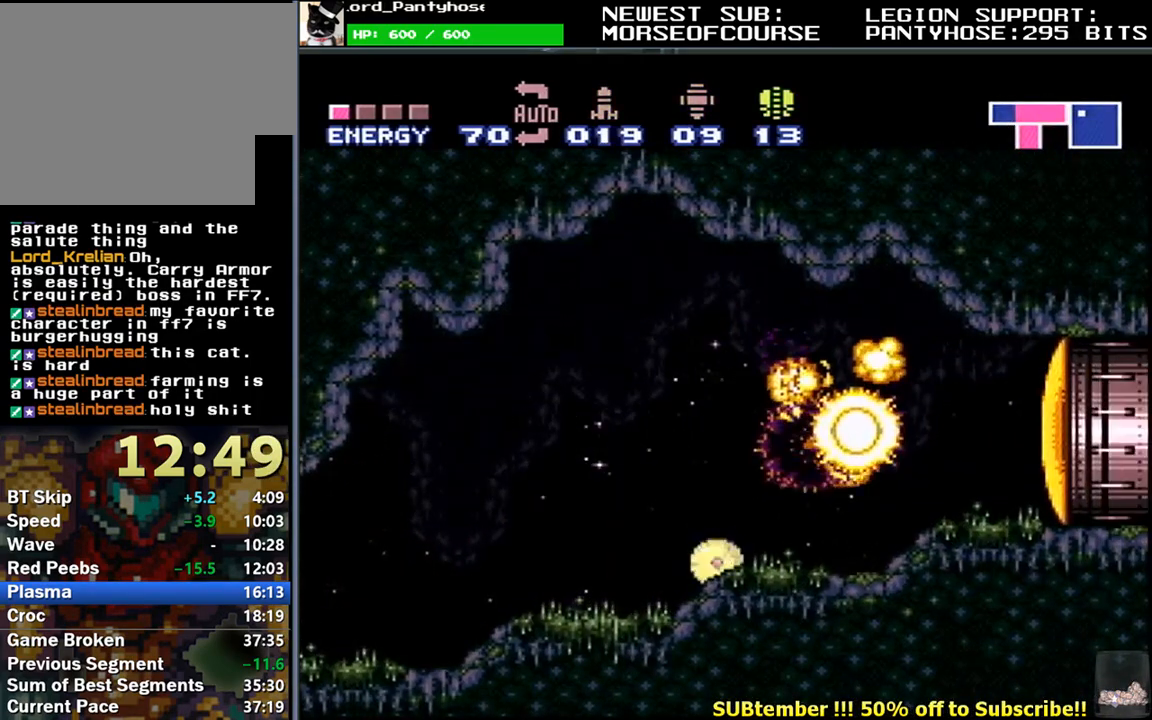
{"buttons": ["L1"], "events": [[33, "Y", "down"], [100, "DPAD_LEFT", "up"], [100, "DPAD_UP", "down"], [100, "Y", "up"], [167, "A", "down"], [183, "DPAD_LEFT", "down"], [183, "DPAD_UP", "up"], [283, "A", "up"], [500, "DPAD_LEFT", "up"]]}
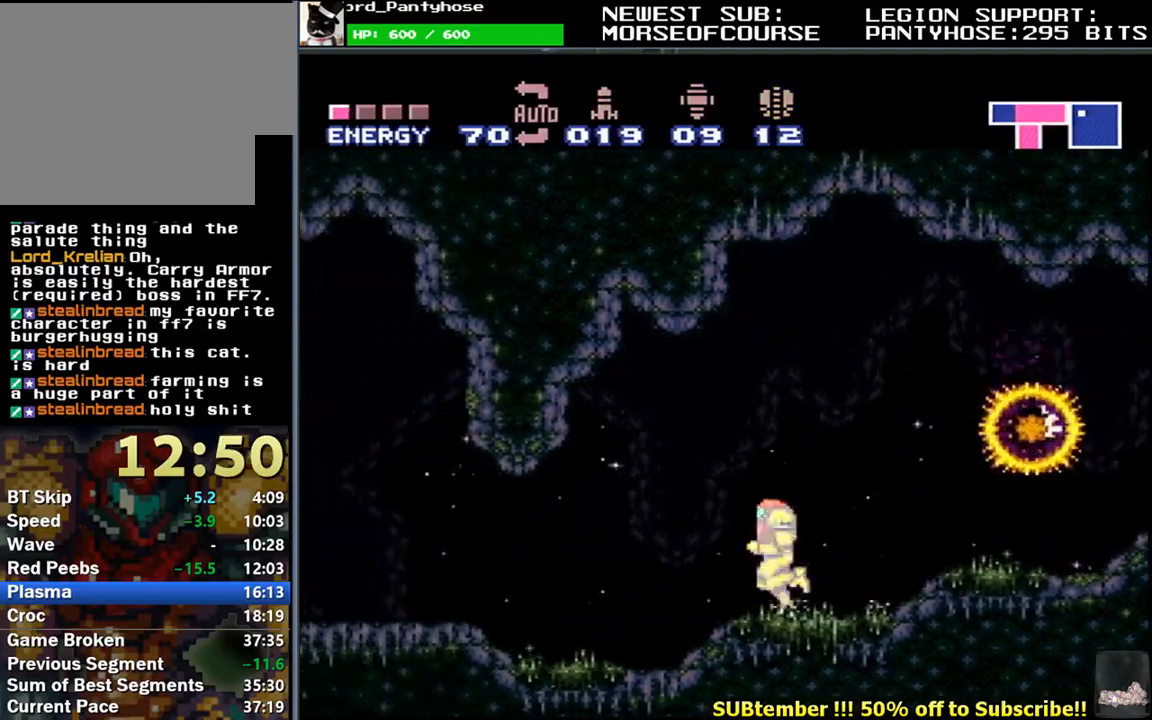
{"buttons": ["L1", "DPAD_RIGHT"], "events": [[50, "DPAD_RIGHT", "down"], [167, "X", "down"], [267, "X", "up"]]}
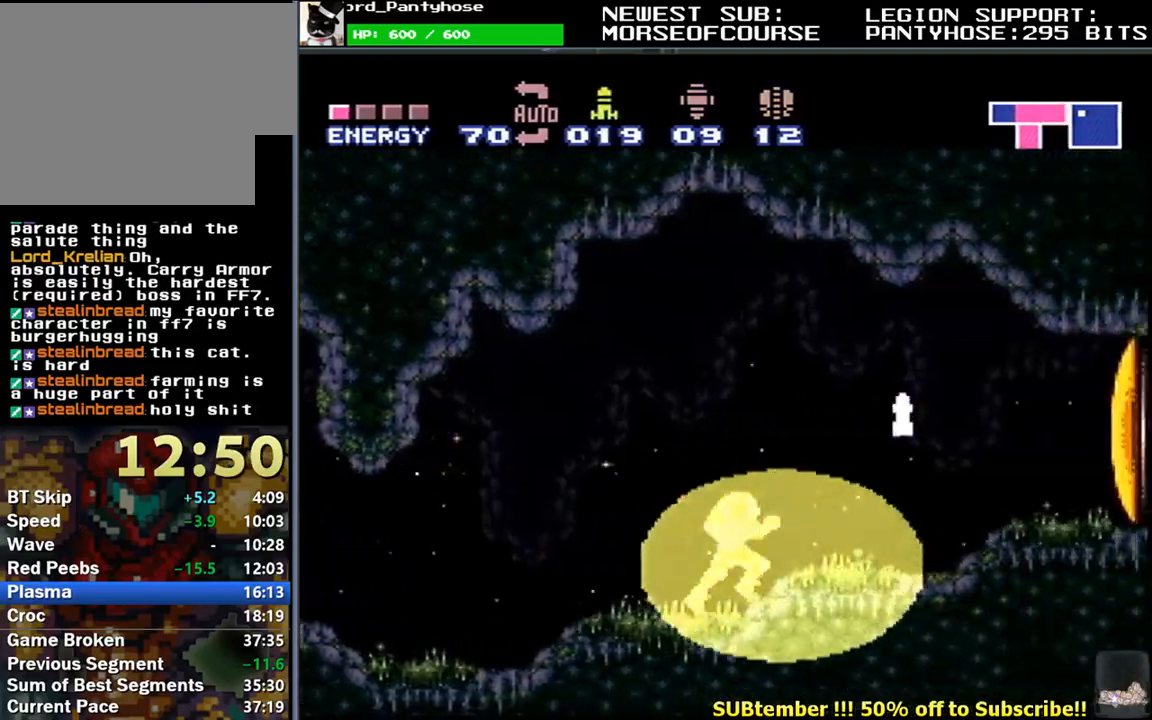
{"buttons": ["B", "L1", "DPAD_RIGHT"], "events": [[383, "B", "down"]]}
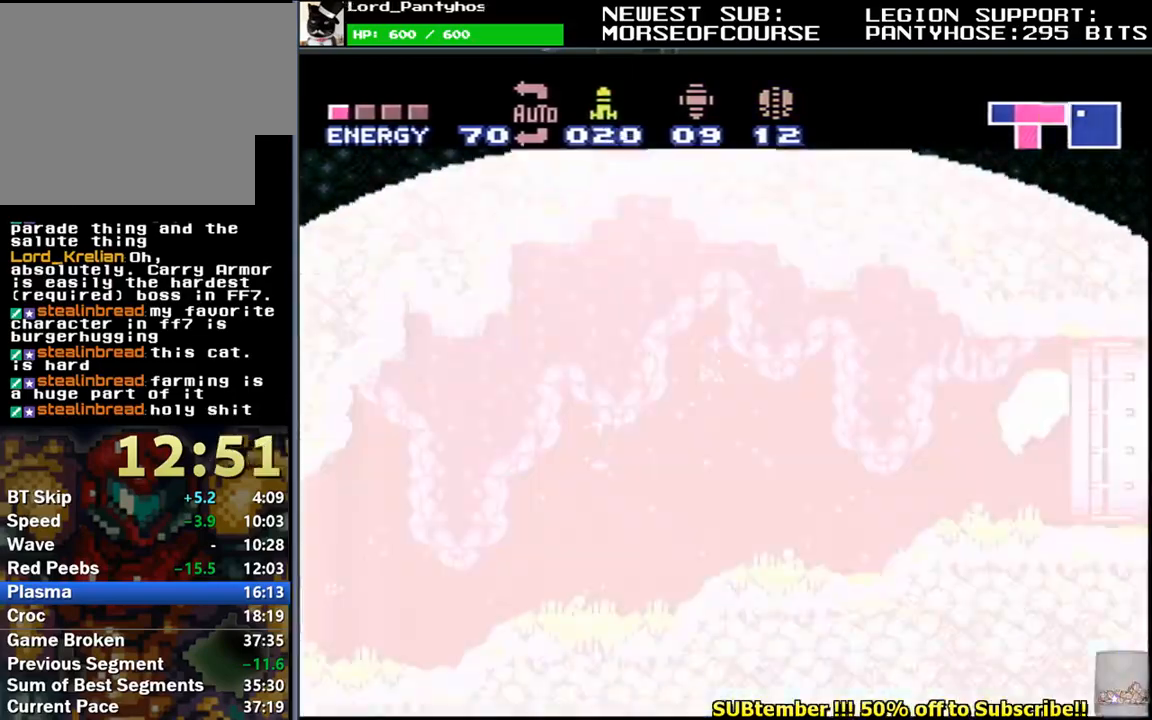
{"buttons": ["B"], "events": [[233, "DPAD_RIGHT", "up"], [300, "L1", "up"]]}
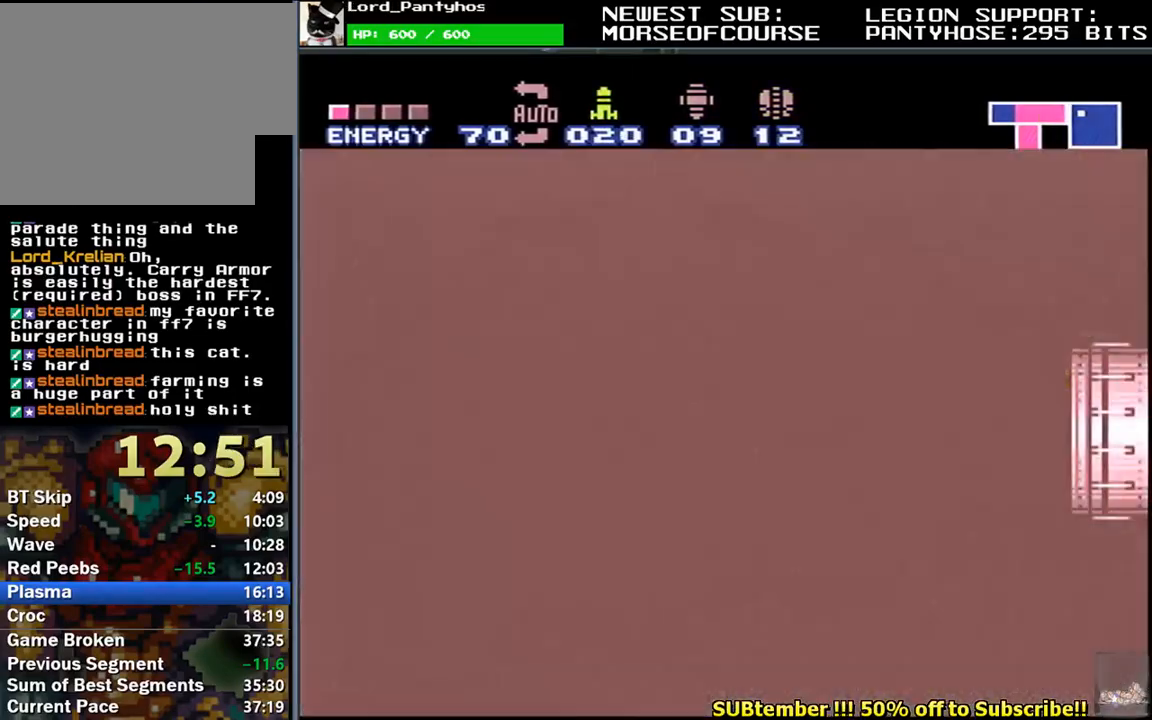
{"buttons": ["L1", "DPAD_RIGHT"], "events": [[50, "B", "up"], [217, "DPAD_RIGHT", "down"], [283, "L1", "down"]]}
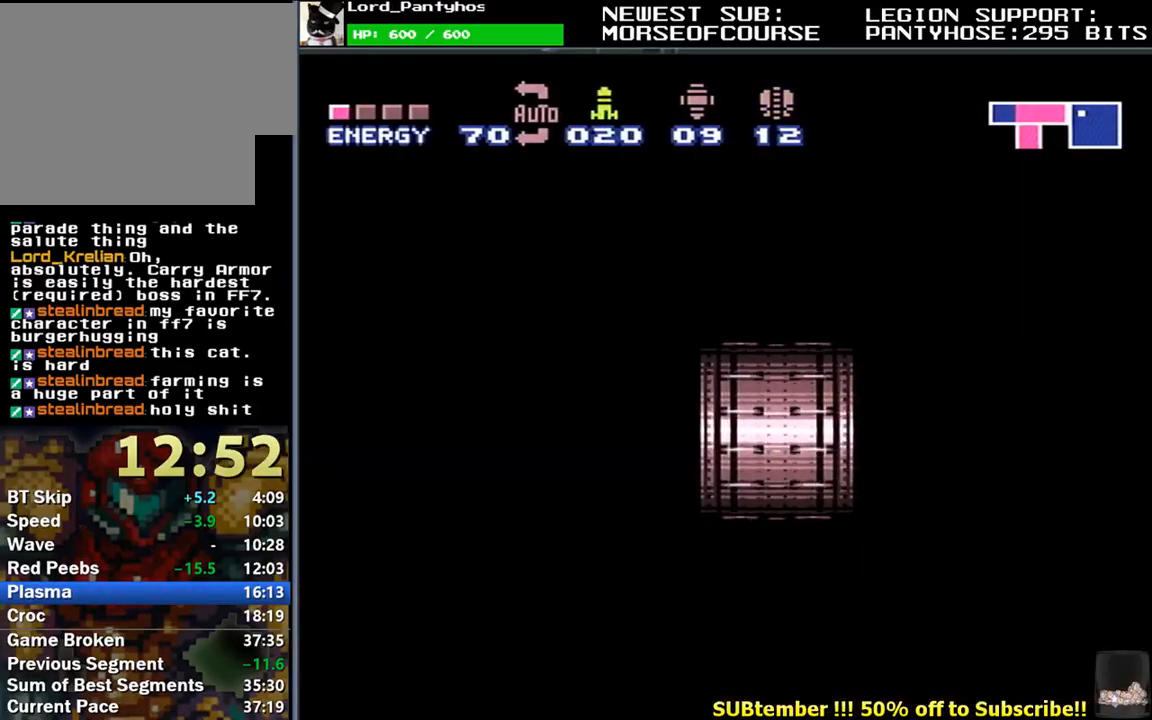
{"buttons": ["L1", "DPAD_RIGHT"], "events": []}
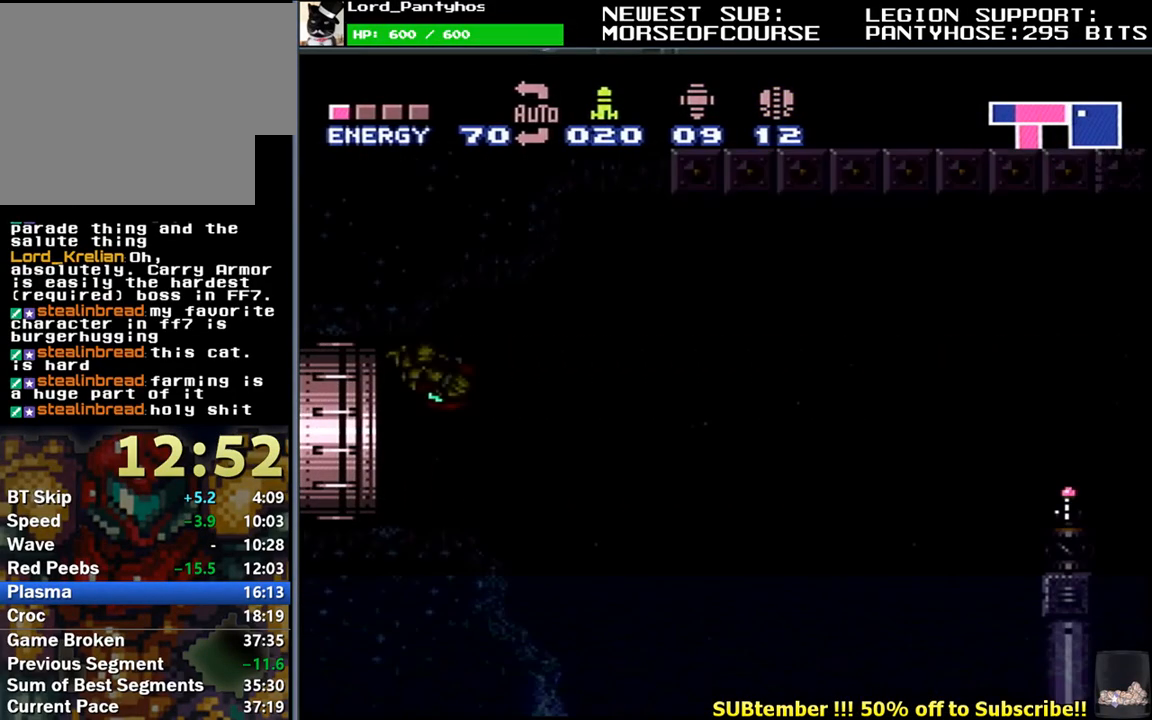
{"buttons": ["L1"], "events": [[450, "DPAD_RIGHT", "up"]]}
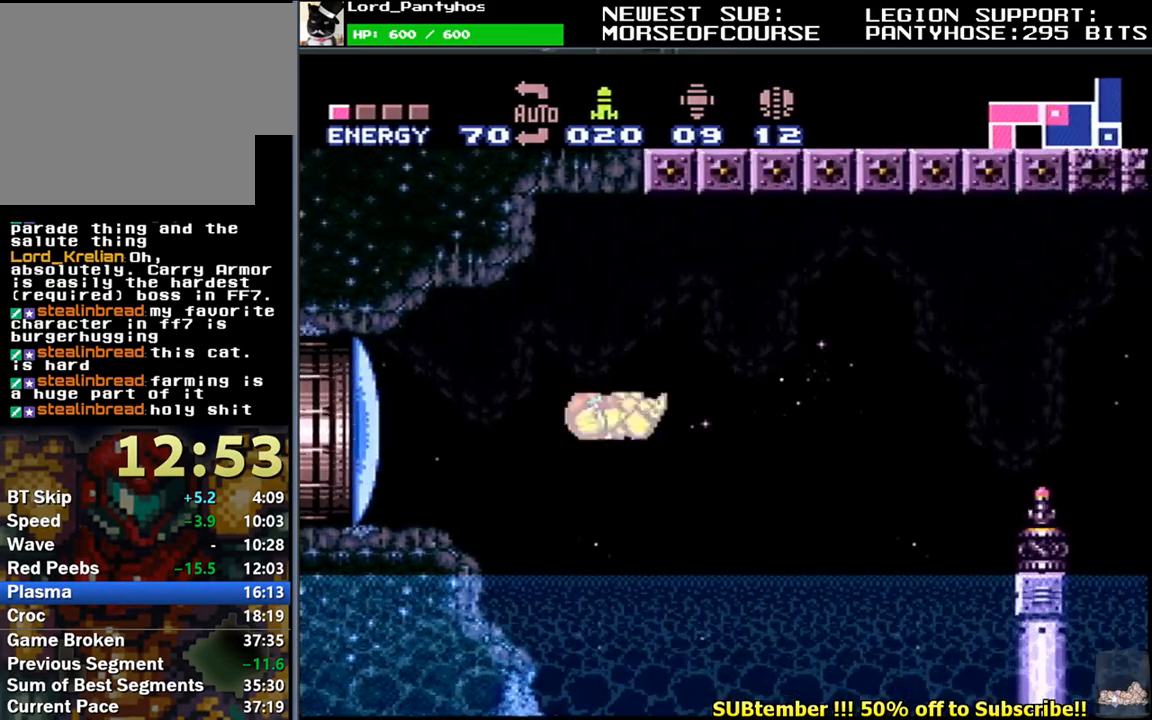
{"buttons": ["B", "L1", "DPAD_RIGHT"], "events": [[33, "Y", "down"], [67, "DPAD_UP", "down"], [133, "DPAD_UP", "up"], [150, "Y", "up"], [217, "DPAD_RIGHT", "down"], [433, "B", "down"]]}
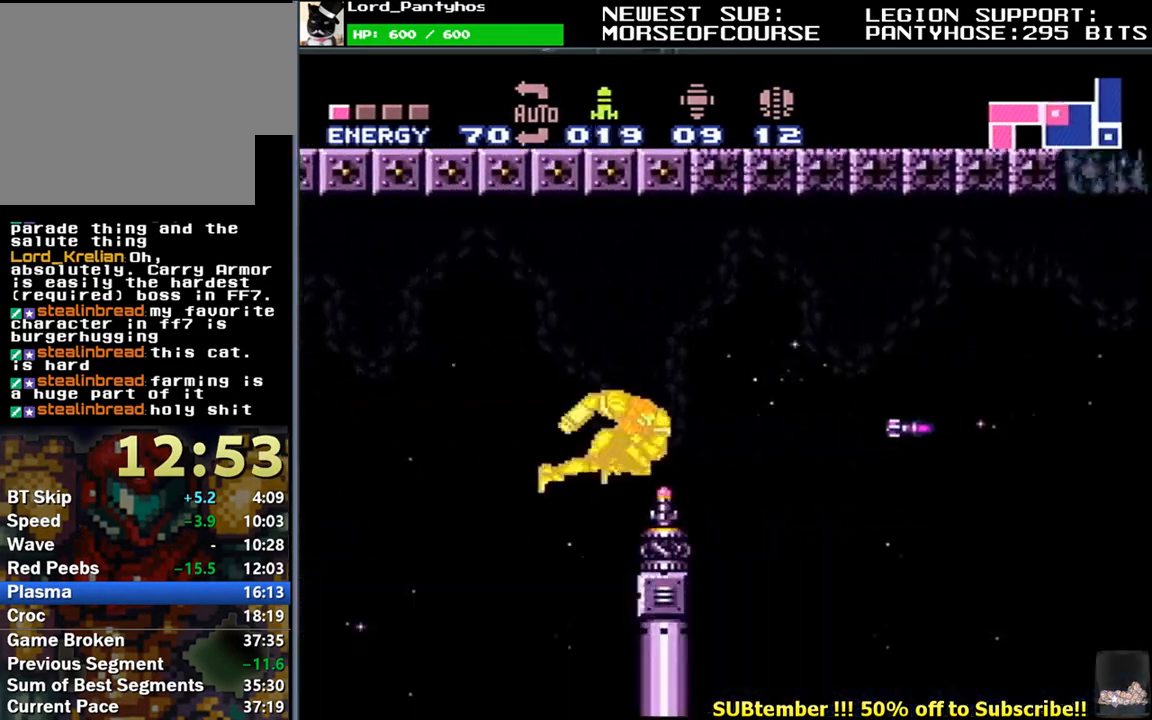
{"buttons": ["B", "L1", "DPAD_RIGHT"], "events": [[17, "B", "up"], [100, "B", "down"], [183, "B", "up"], [267, "B", "down"], [367, "B", "up"], [417, "B", "down"]]}
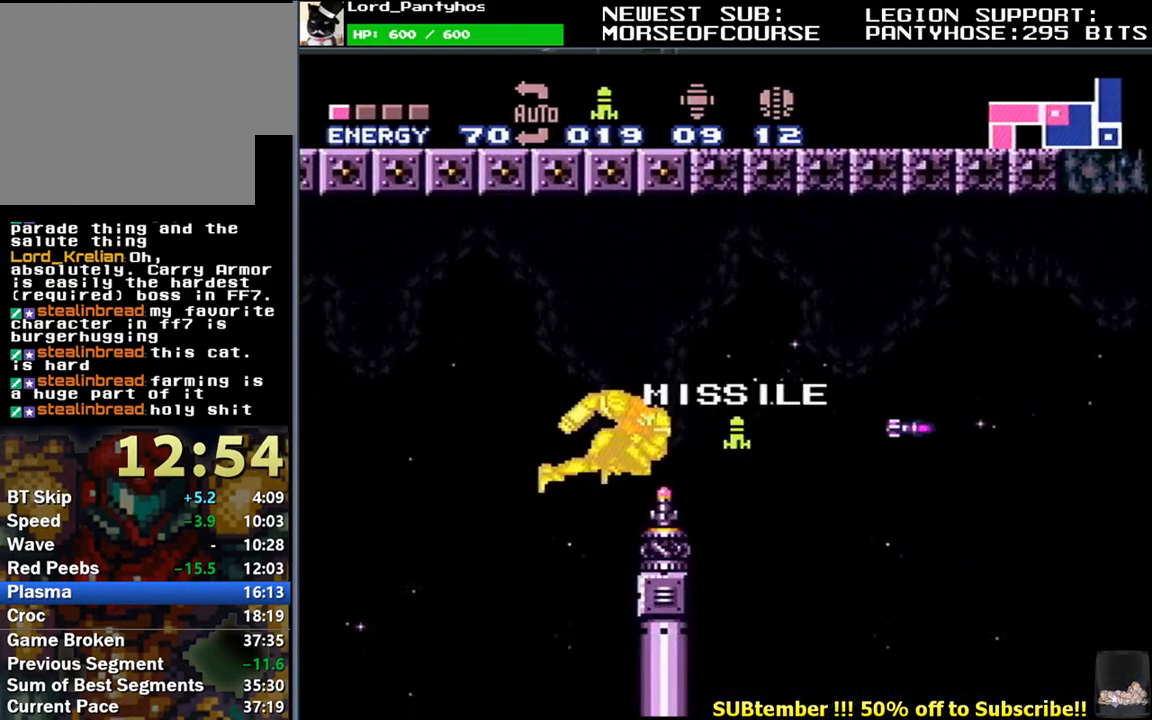
{"buttons": ["L1", "DPAD_RIGHT"], "events": [[17, "B", "up"], [67, "B", "down"], [167, "B", "up"], [217, "B", "down"], [333, "B", "up"]]}
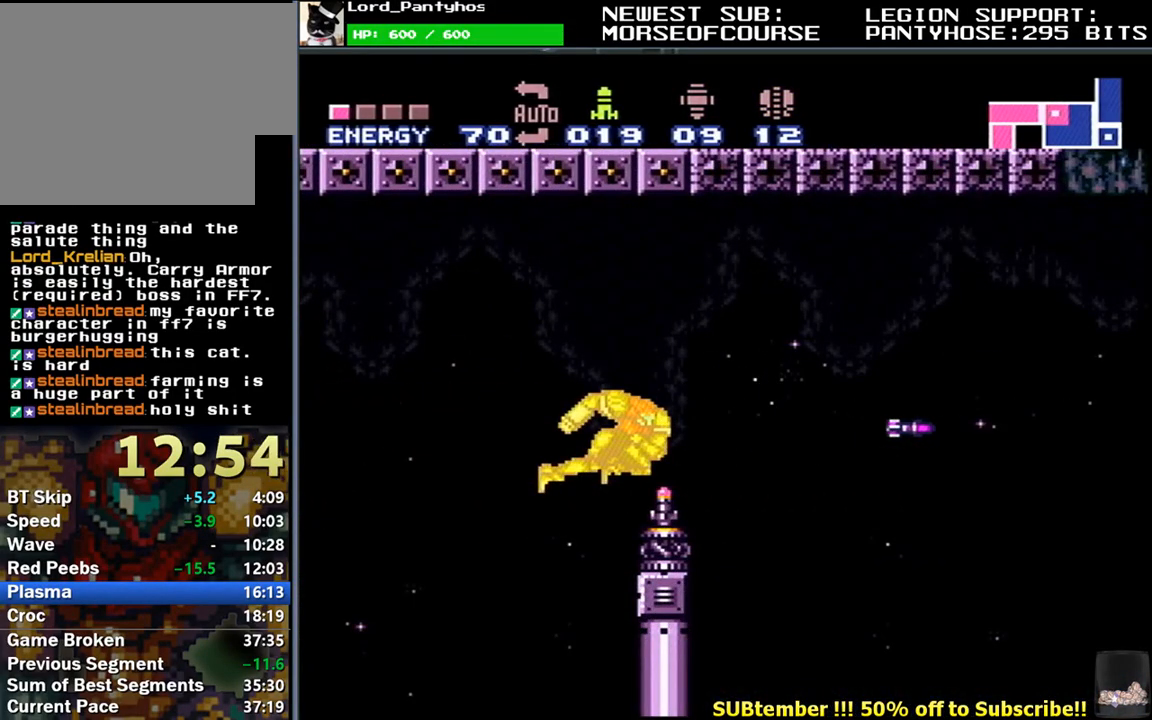
{"buttons": ["L1", "DPAD_RIGHT"], "events": [[150, "A", "down"], [250, "A", "up"]]}
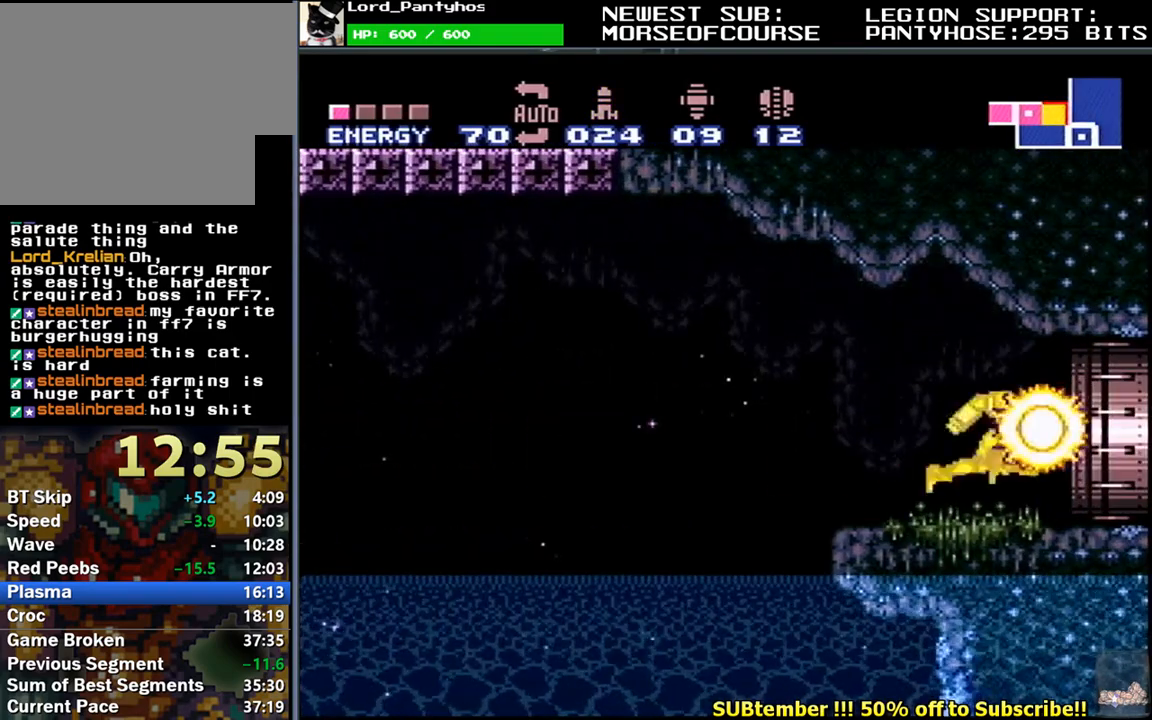
{"buttons": [], "events": [[117, "DPAD_RIGHT", "up"], [217, "L1", "up"]]}
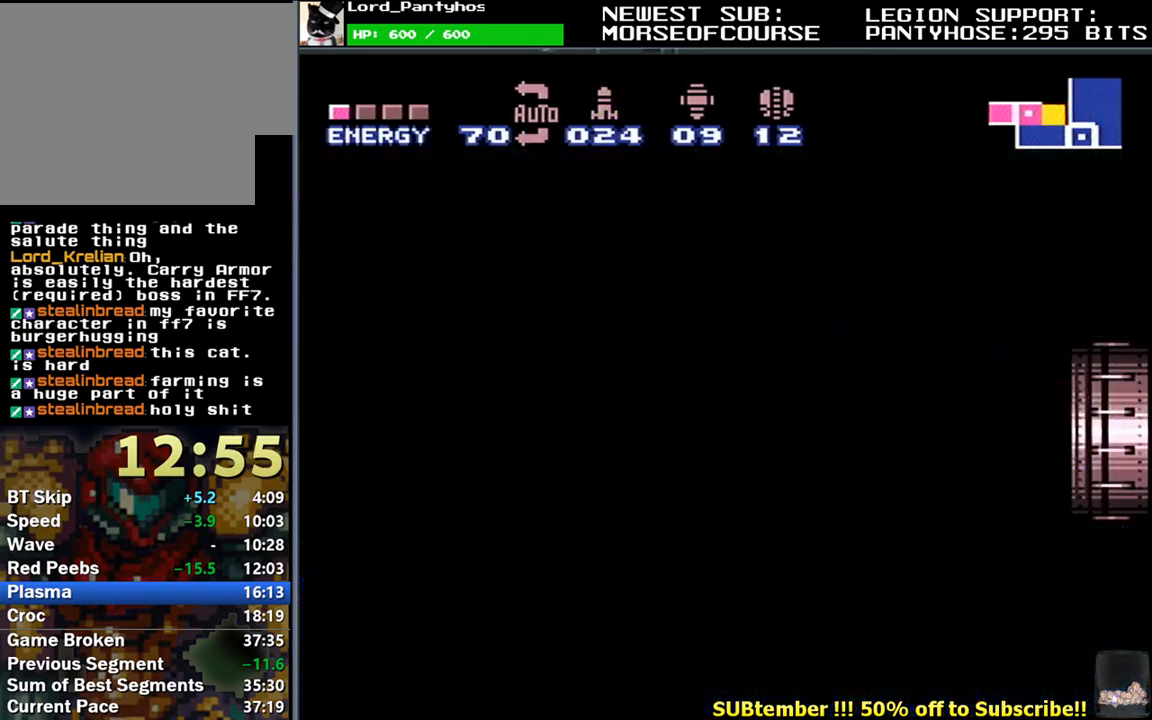
{"buttons": [], "events": []}
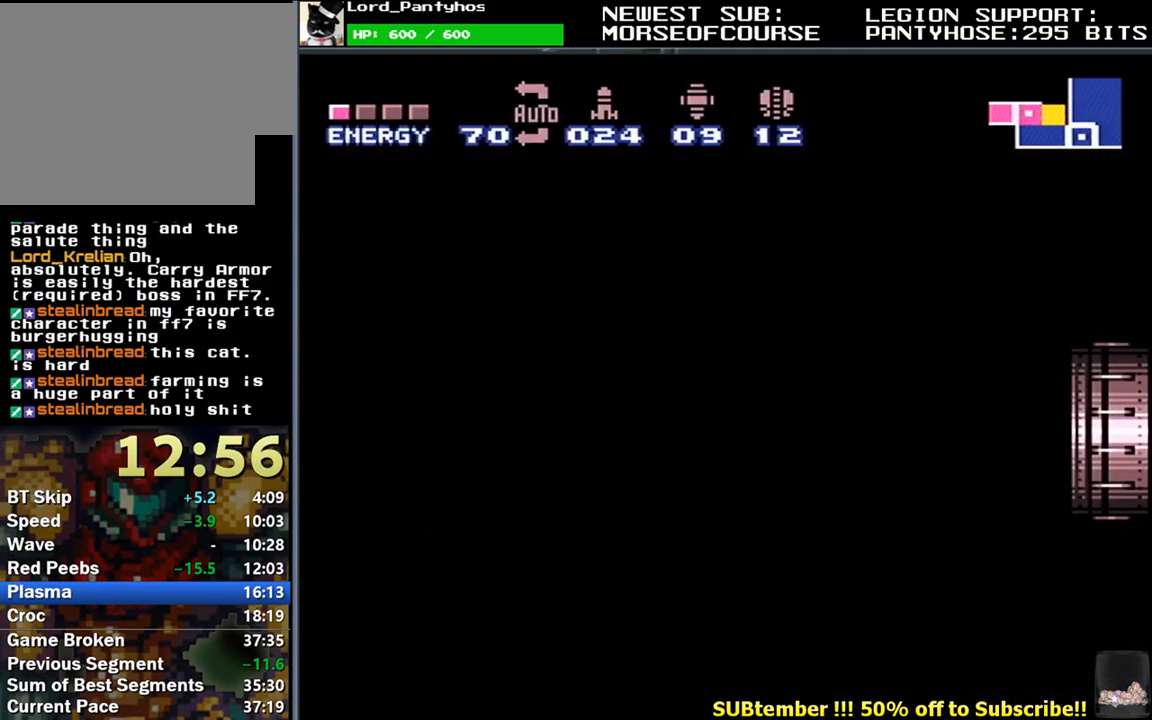
{"buttons": [], "events": []}
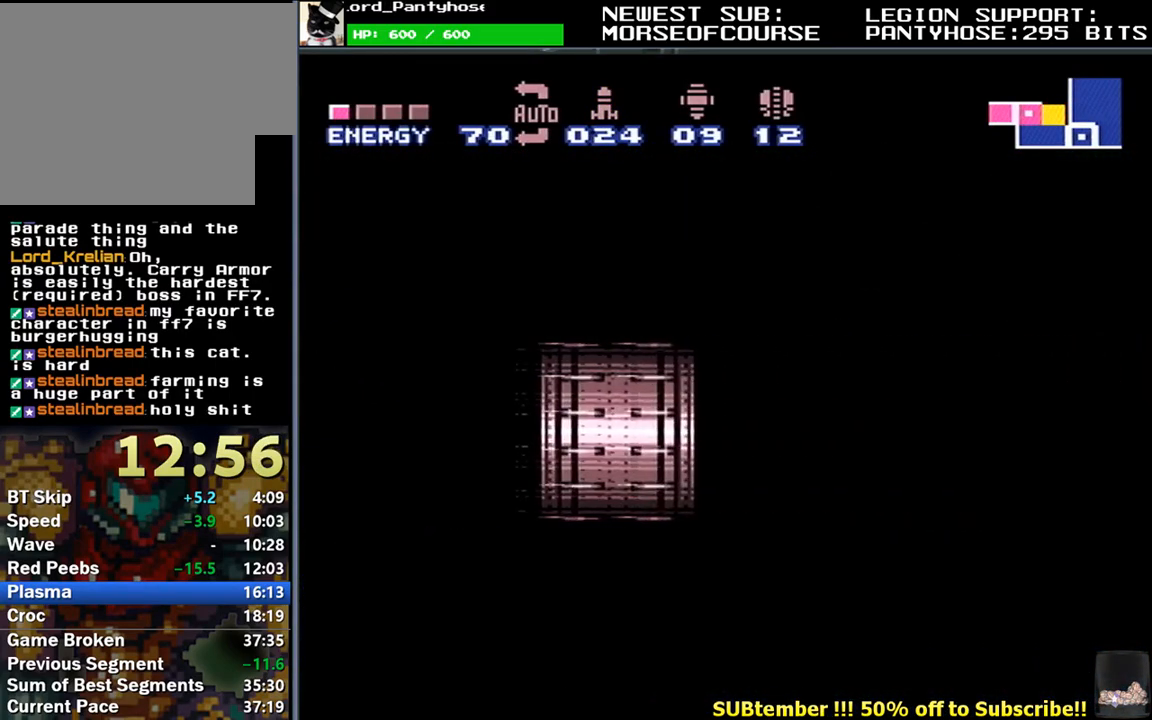
{"buttons": [], "events": []}
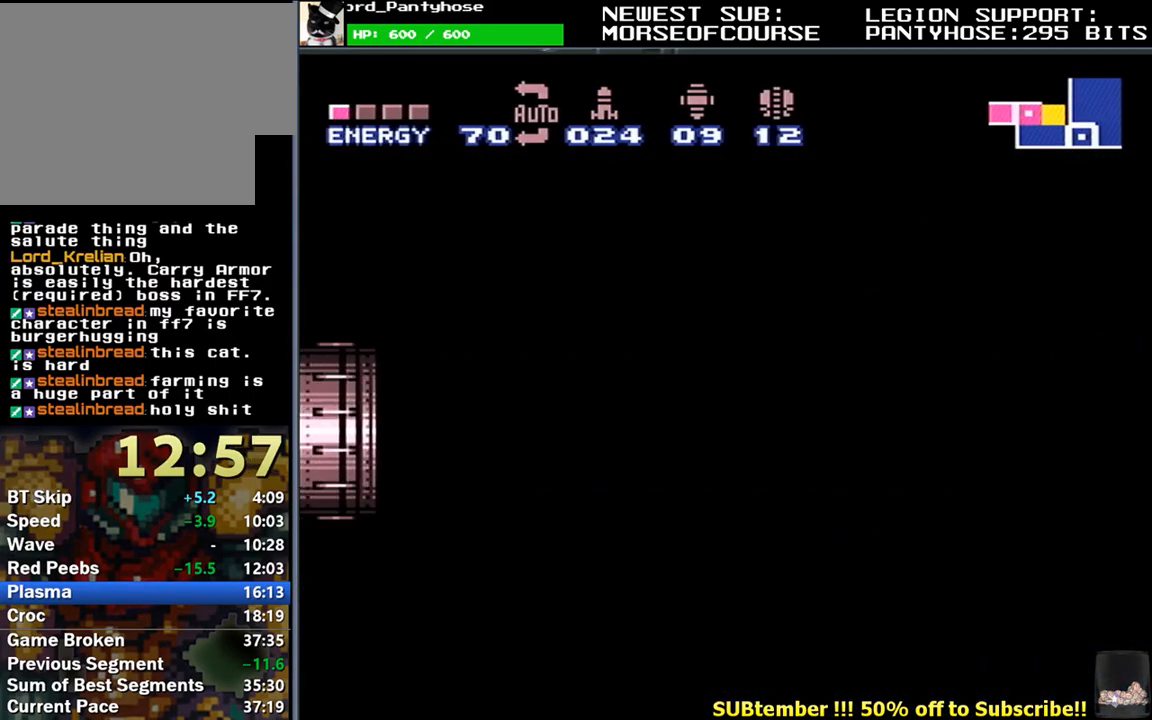
{"buttons": [], "events": []}
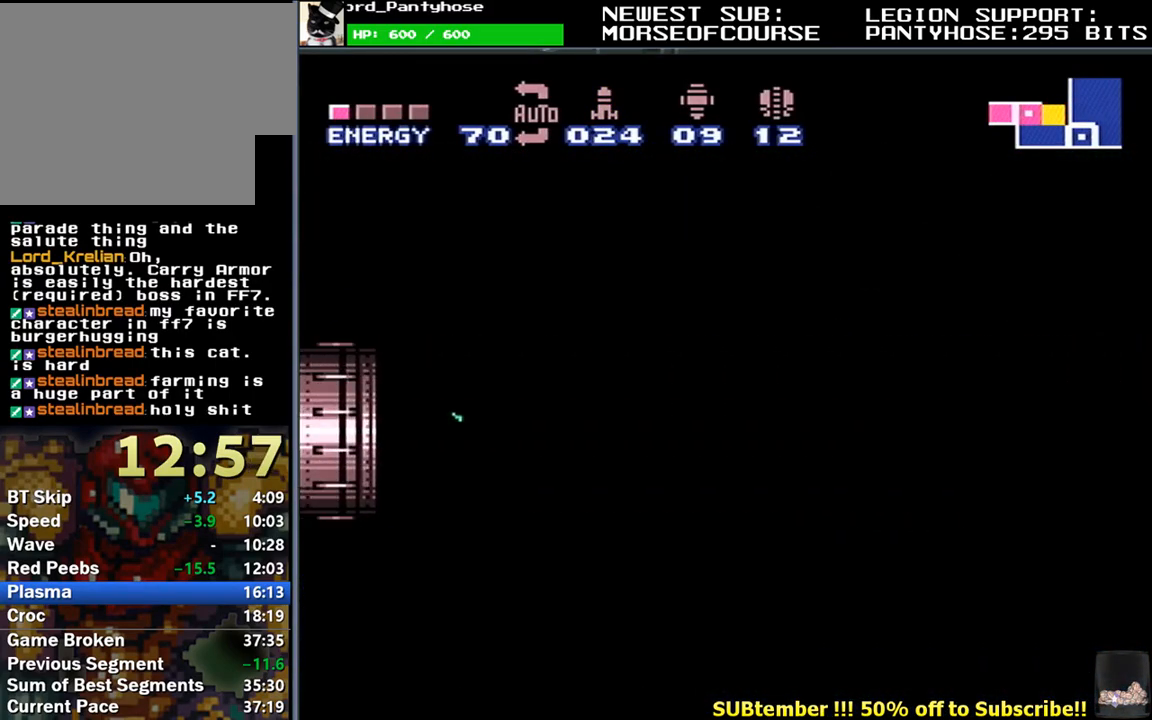
{"buttons": [], "events": []}
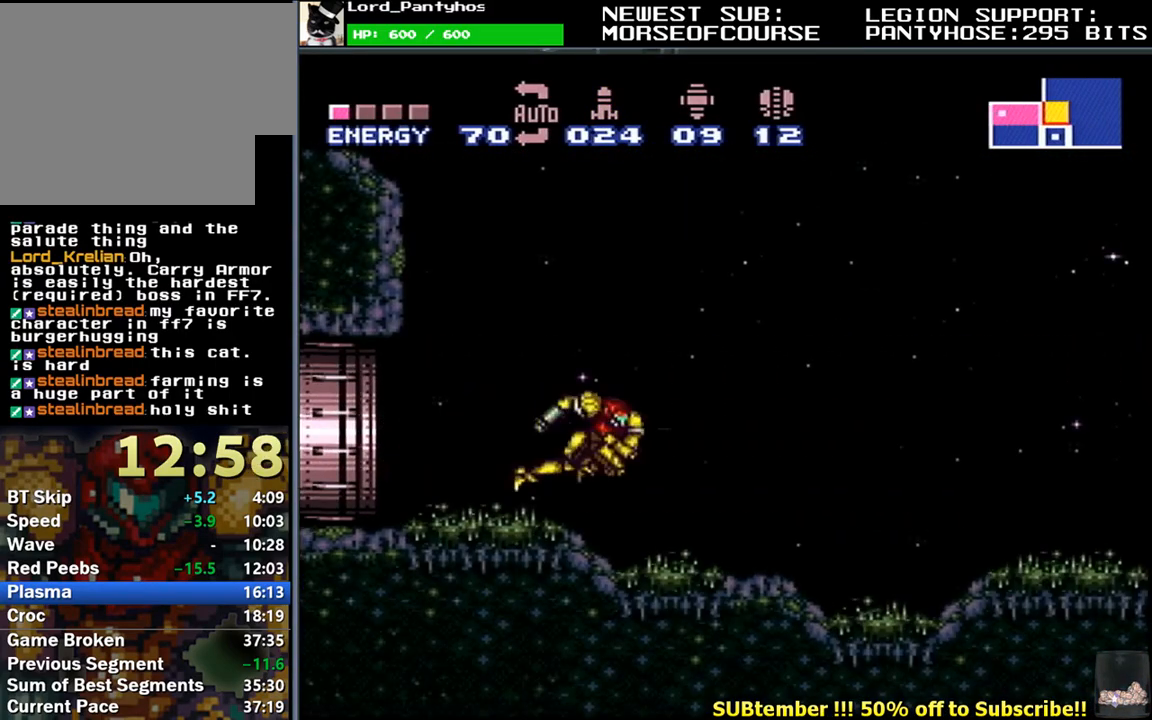
{"buttons": [], "events": [[200, "X", "down"], [250, "X", "up"], [317, "X", "down"], [417, "X", "up"]]}
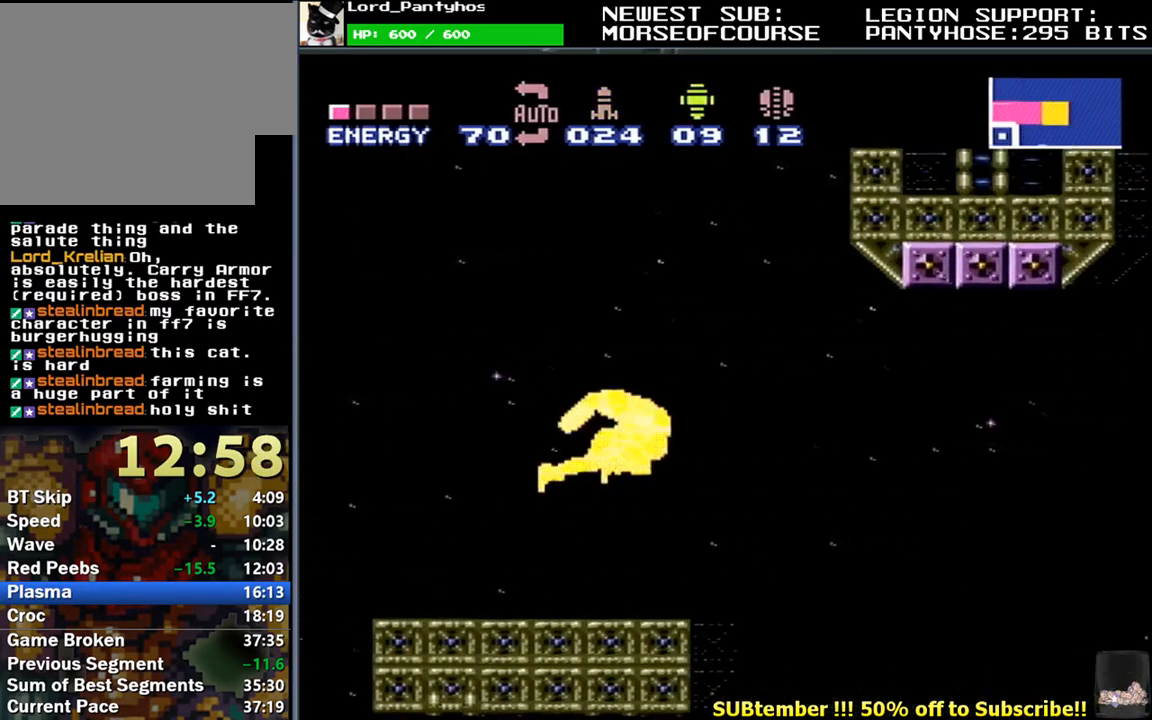
{"buttons": [], "events": []}
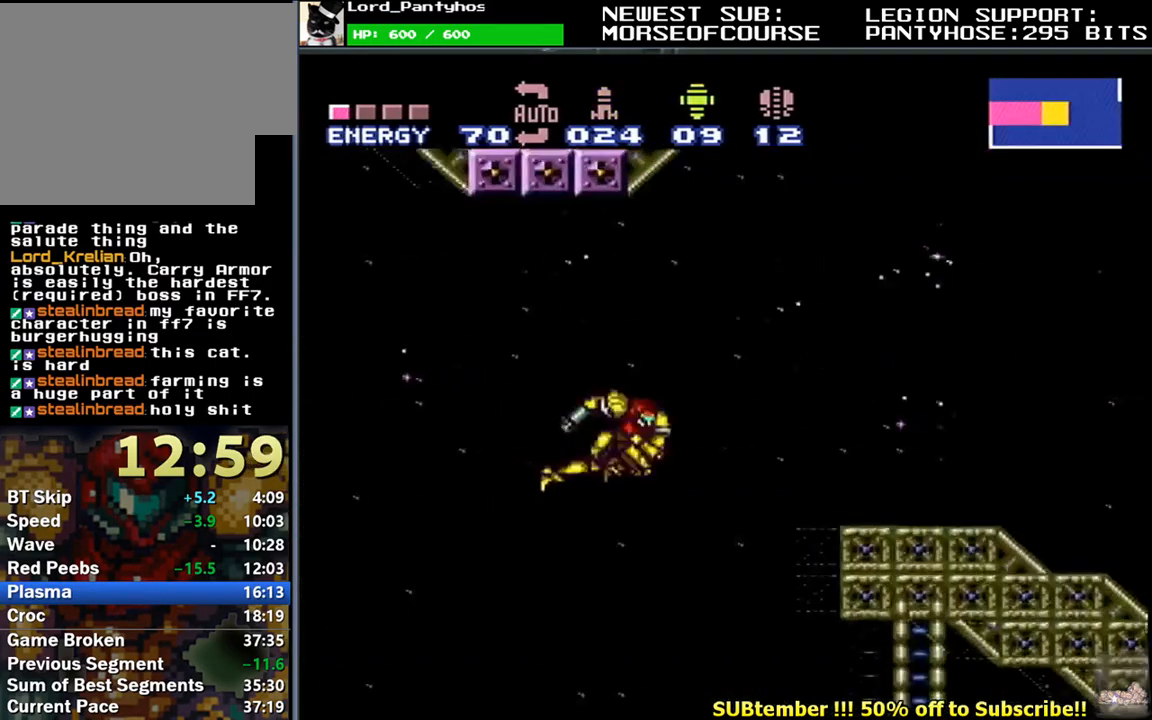
{"buttons": [], "events": []}
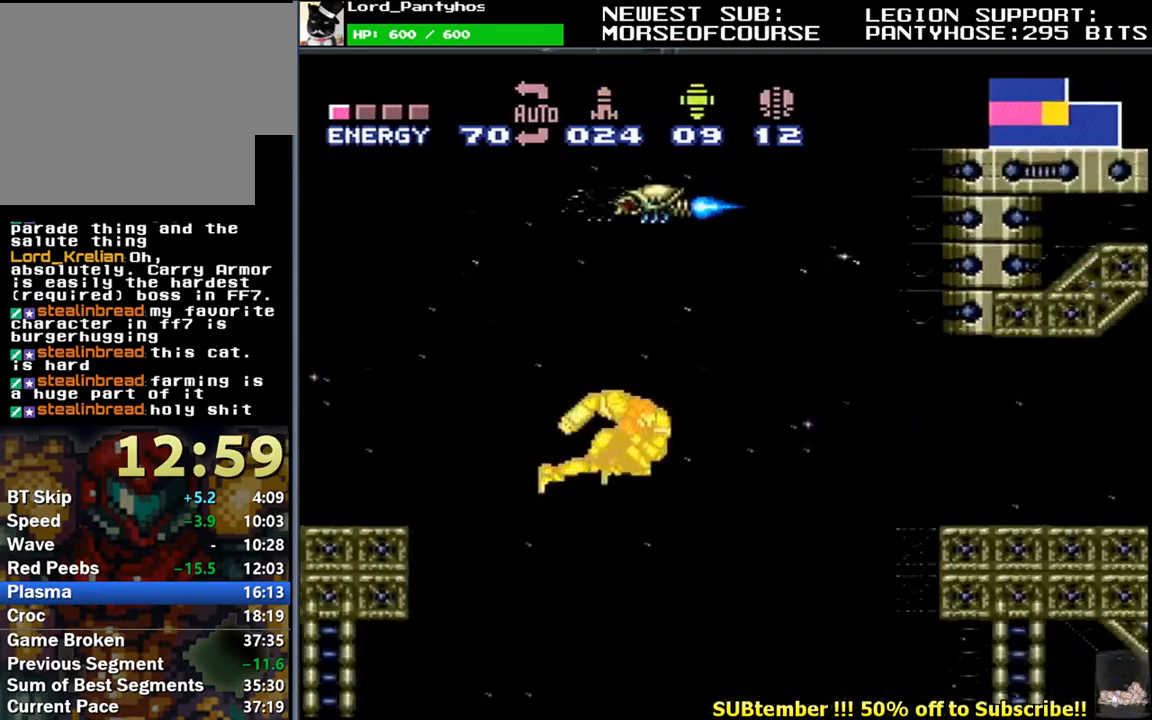
{"buttons": [], "events": []}
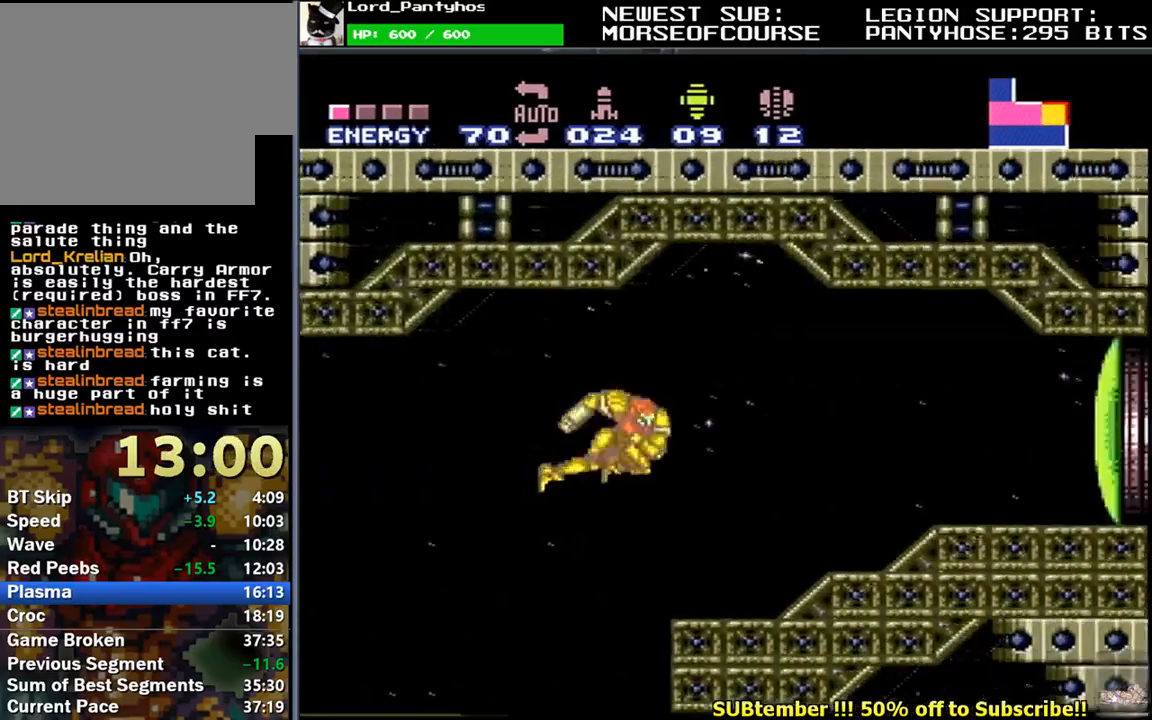
{"buttons": [], "events": []}
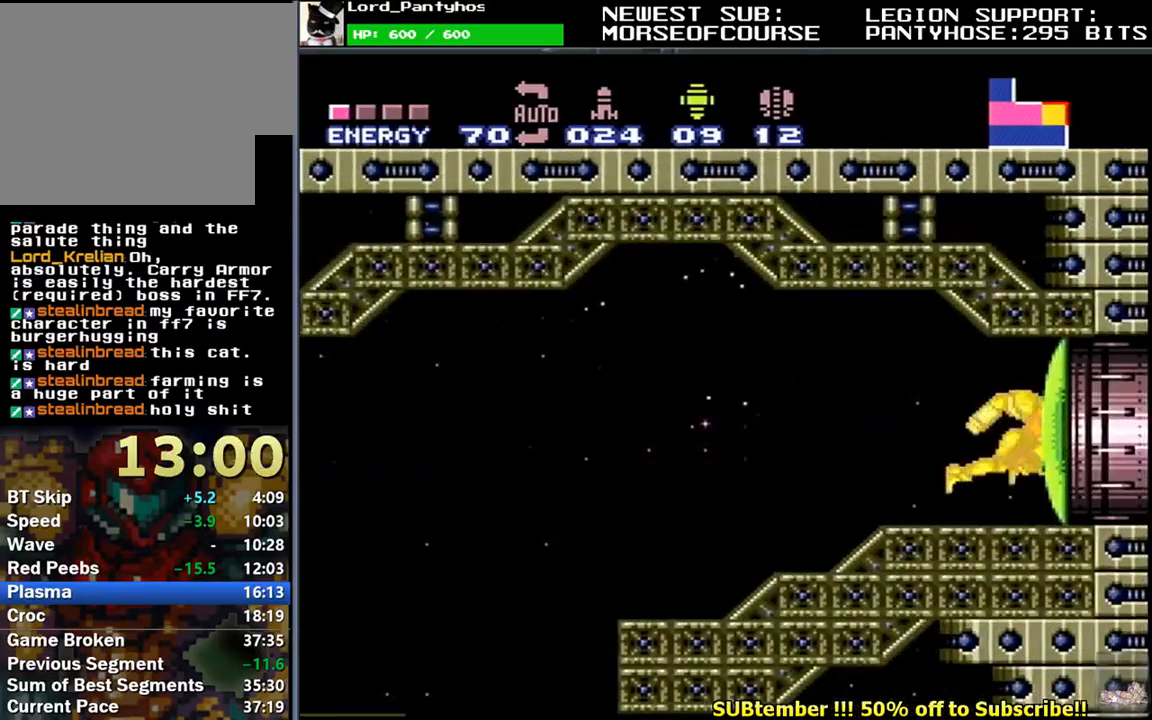
{"buttons": ["A", "L1", "DPAD_RIGHT"], "events": [[150, "DPAD_RIGHT", "down"], [233, "L1", "down"], [367, "Y", "down"], [467, "Y", "up"], [483, "A", "down"]]}
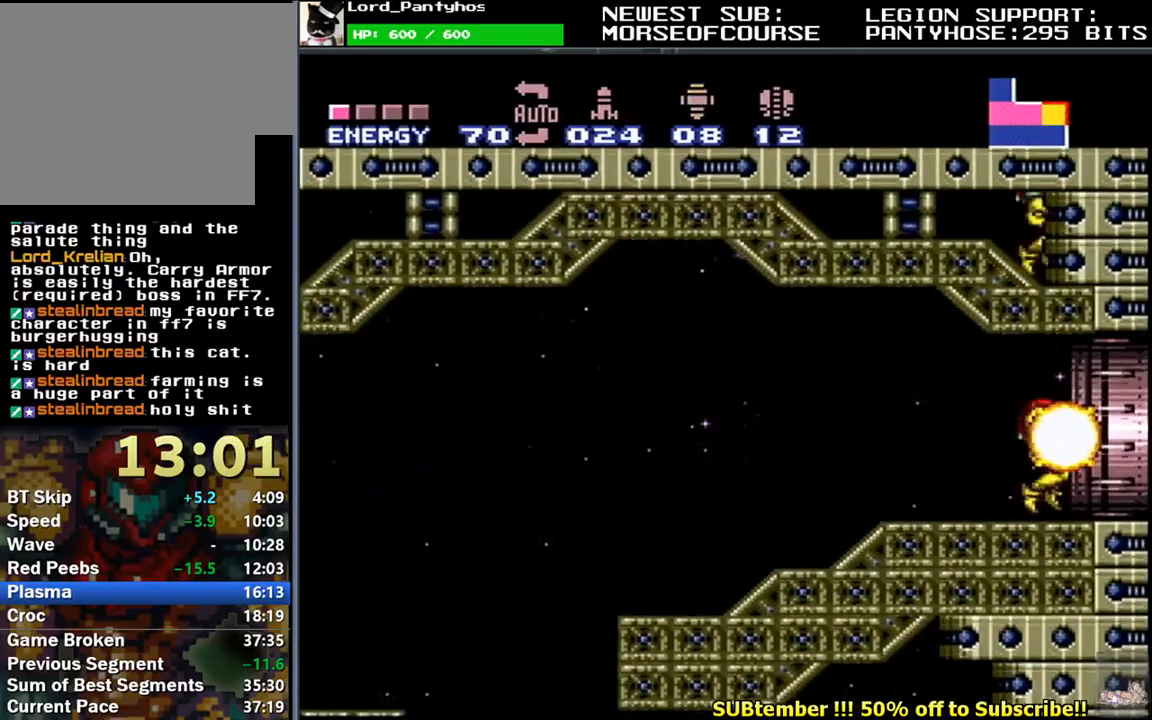
{"buttons": ["L1", "DPAD_RIGHT"], "events": [[100, "A", "up"]]}
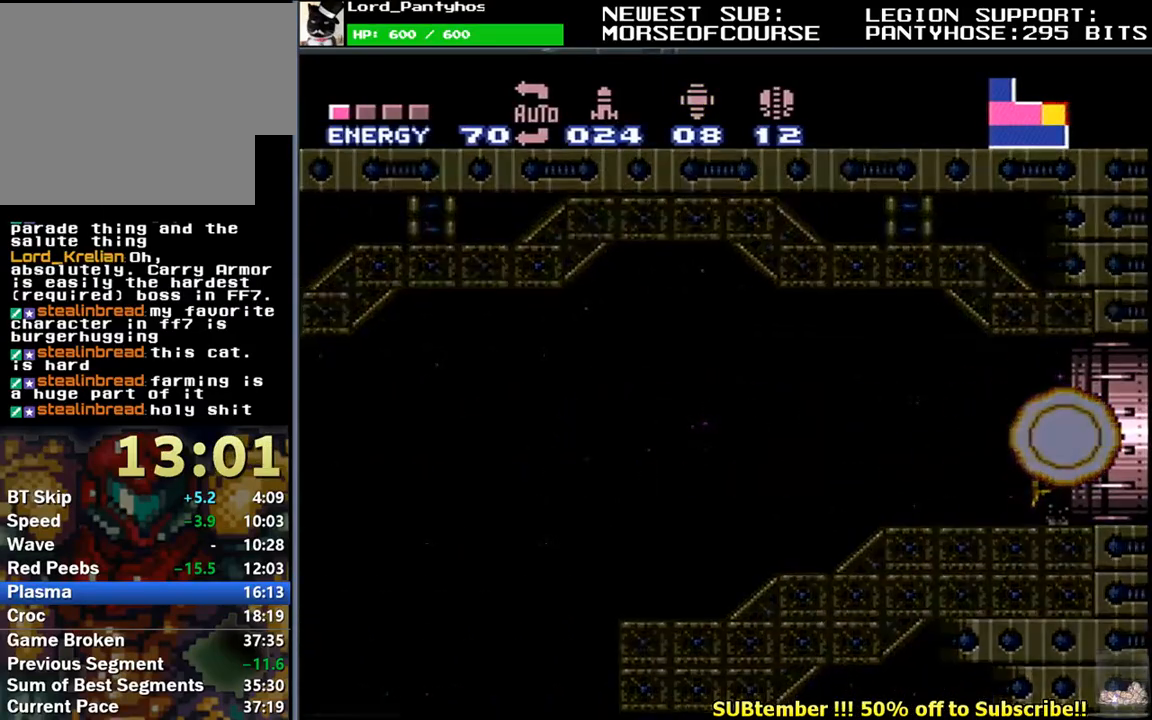
{"buttons": [], "events": [[100, "DPAD_RIGHT", "up"], [167, "L1", "up"]]}
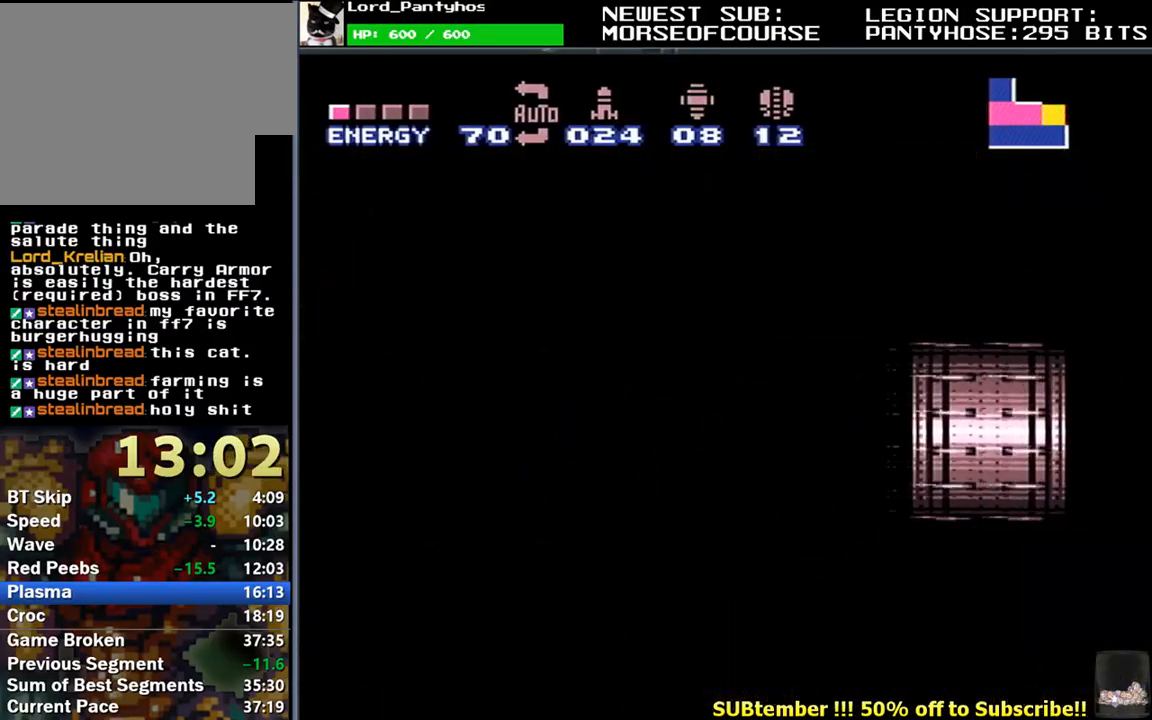
{"buttons": ["L1", "DPAD_RIGHT"], "events": [[267, "DPAD_RIGHT", "down"], [500, "L1", "down"]]}